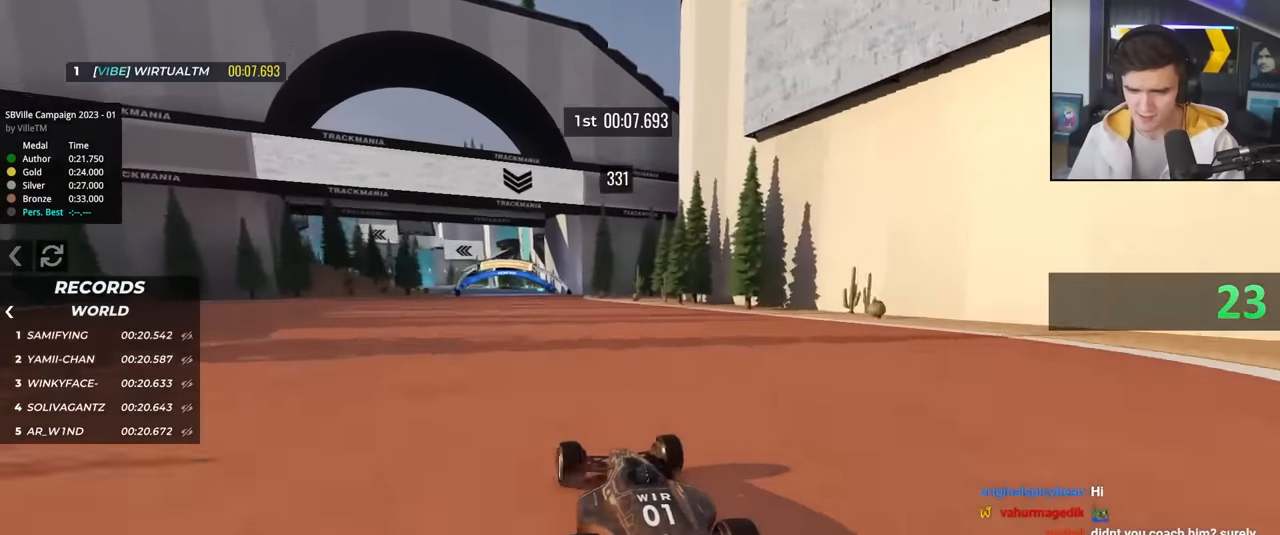
Gameplay with keyboard; each line is a JSON object with the keys held at the frame after it. "events" lists presses ("down") and releases ("up") of "brake", "down", "left", "right" and "up" between this image and that frame as [ms after this image, input, new state], when the widget could be followed in between. No other keys are recorded. Mouse input is not recorded. Key names are as the overlay labels them; some are game actions (e.g. jump) rather than physical keys.
{"keys": ["left", "up"], "events": [[17, "right", "down"], [100, "right", "up"], [333, "left", "down"]]}
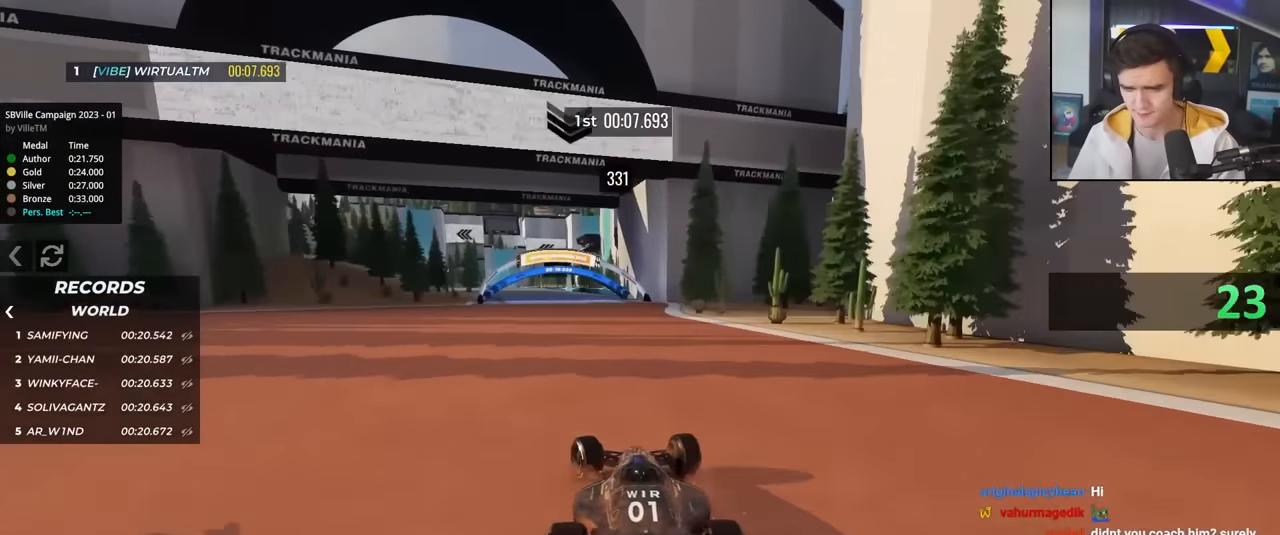
{"keys": ["left", "up"], "events": [[33, "left", "up"], [400, "left", "down"]]}
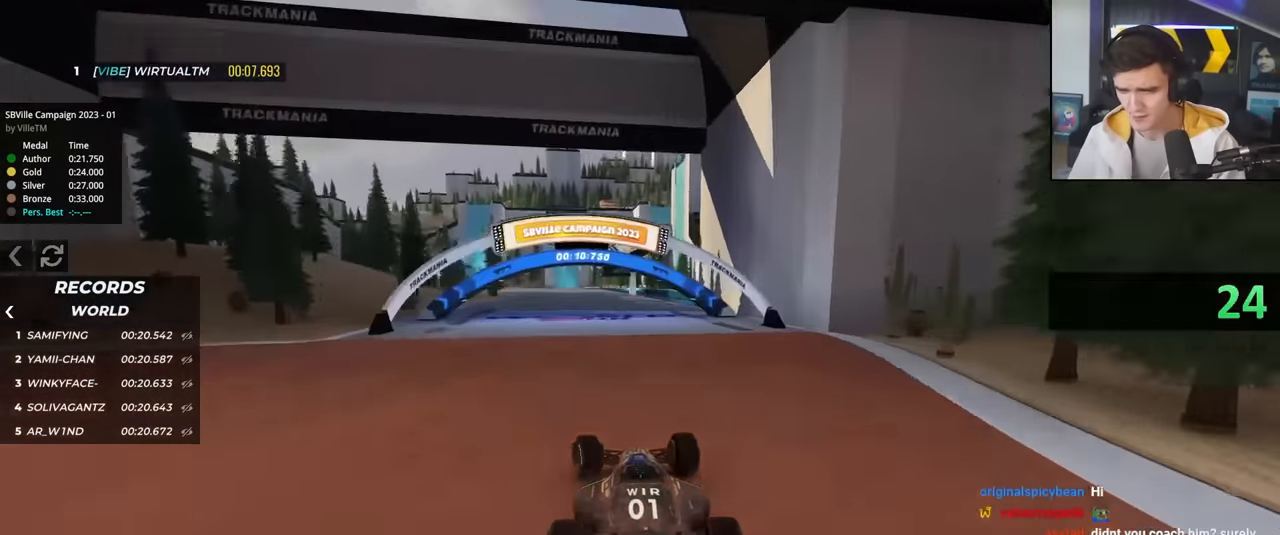
{"keys": ["up"], "events": [[100, "left", "up"], [133, "right", "down"], [283, "right", "up"]]}
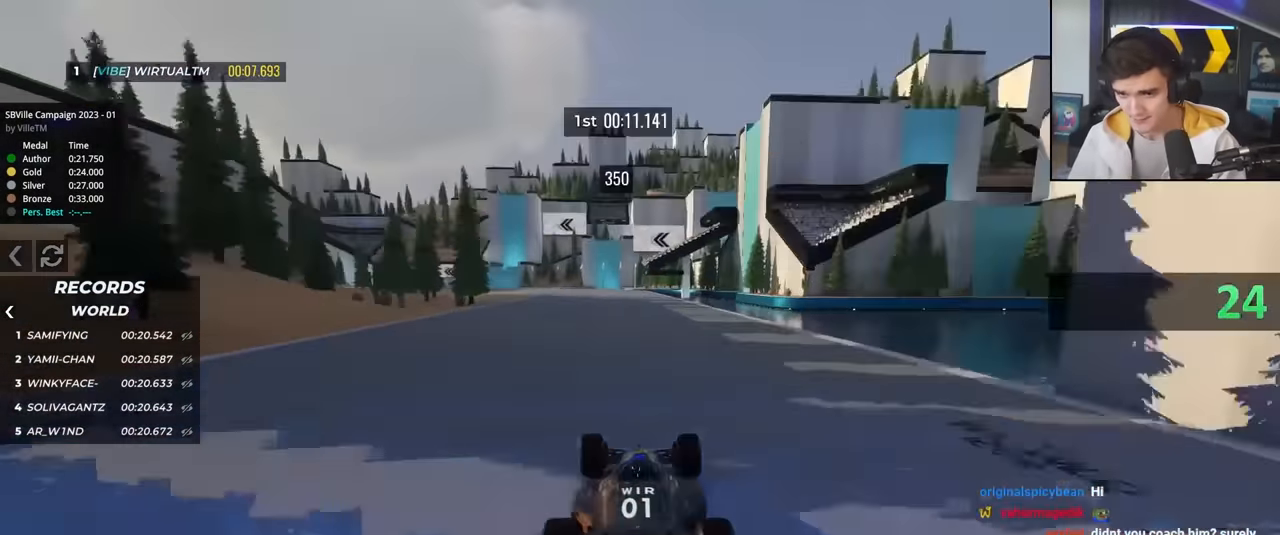
{"keys": ["up"], "events": [[333, "left", "down"], [483, "left", "up"]]}
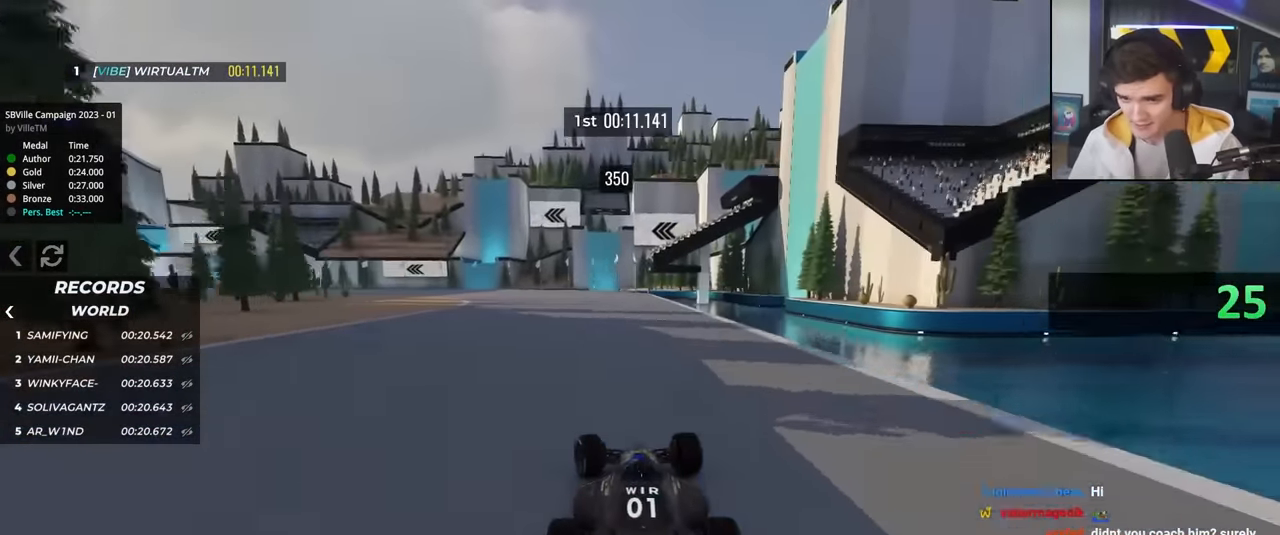
{"keys": ["left", "up"], "events": [[83, "left", "down"]]}
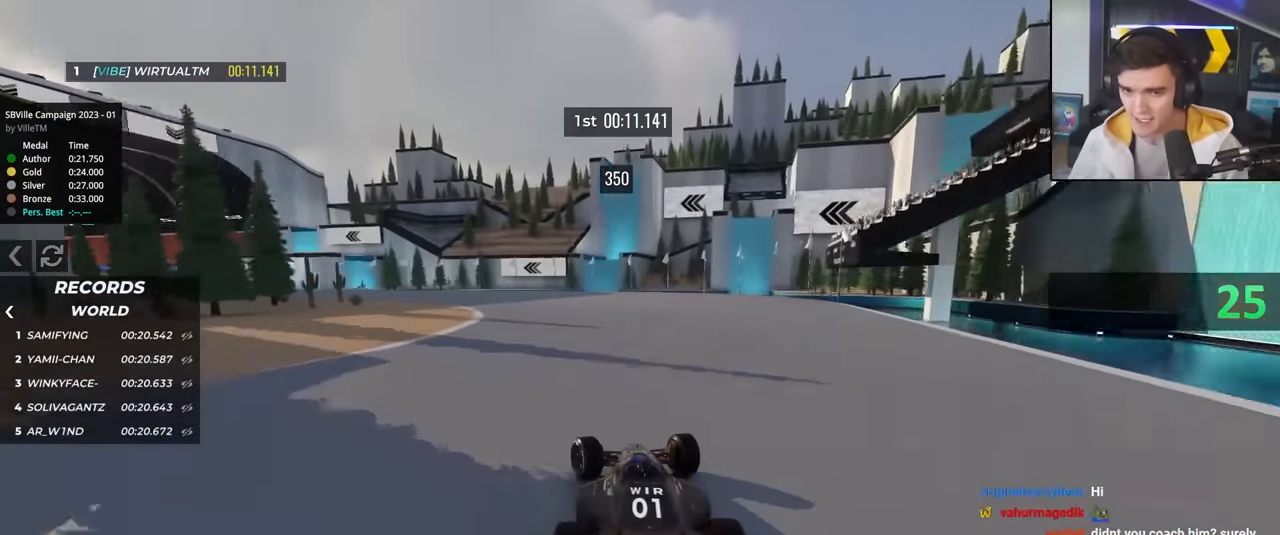
{"keys": ["left", "up"], "events": []}
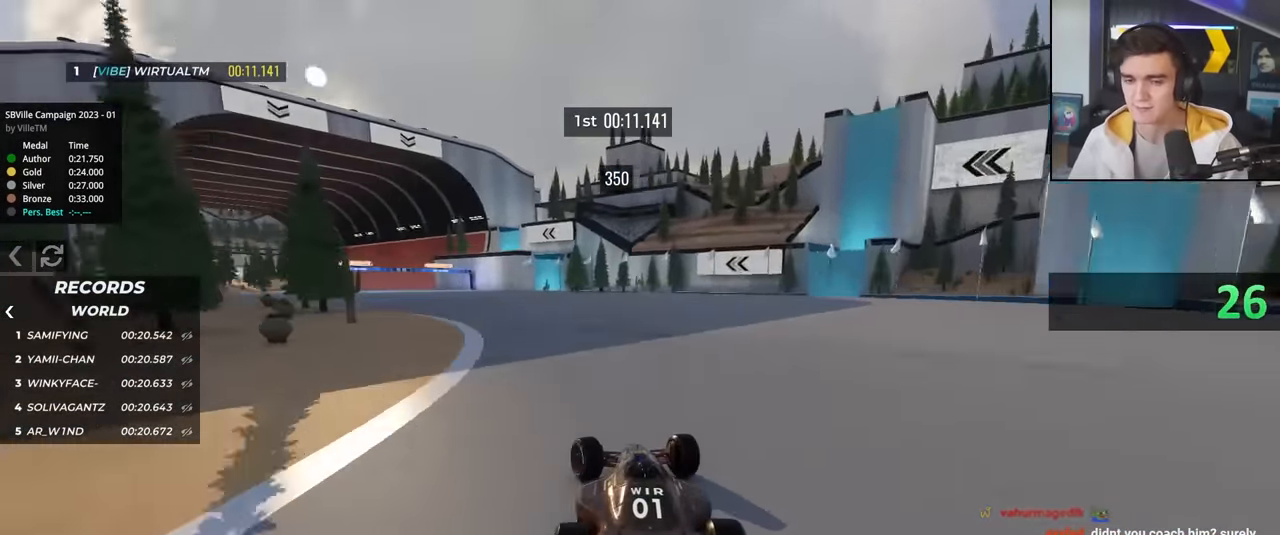
{"keys": ["up"], "events": [[100, "left", "up"], [300, "left", "down"], [433, "left", "up"]]}
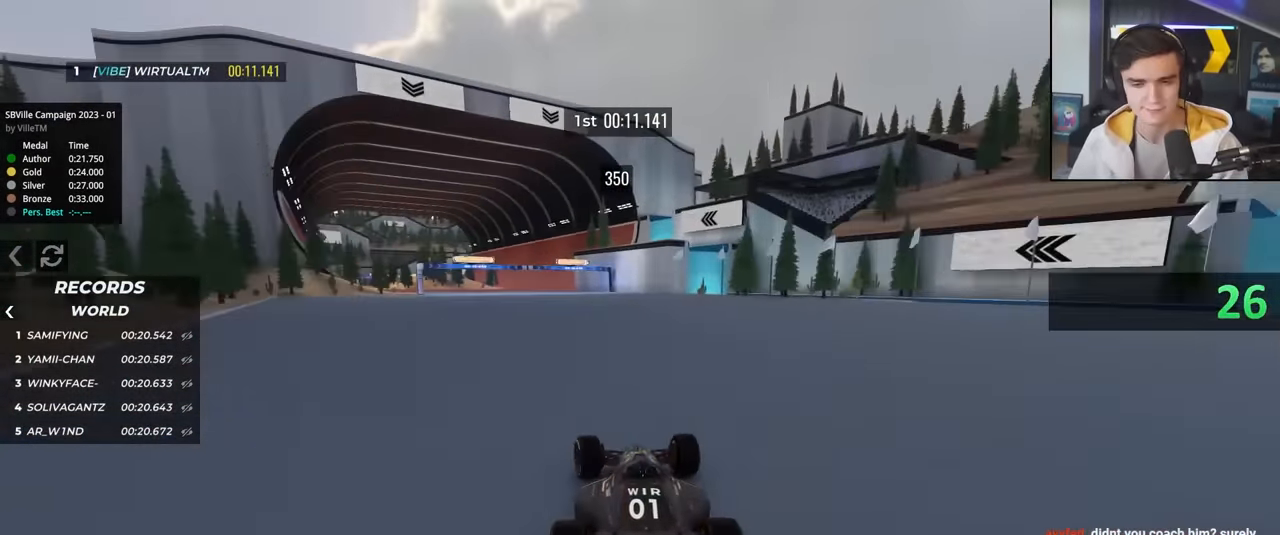
{"keys": ["left", "up"], "events": [[400, "left", "down"]]}
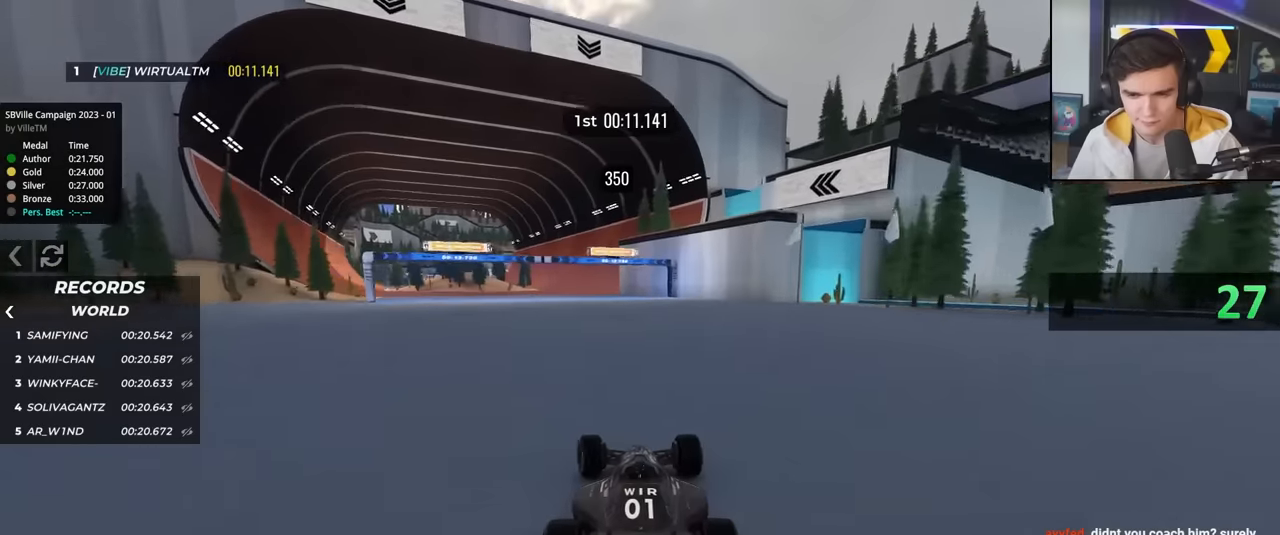
{"keys": ["up"], "events": [[100, "left", "up"]]}
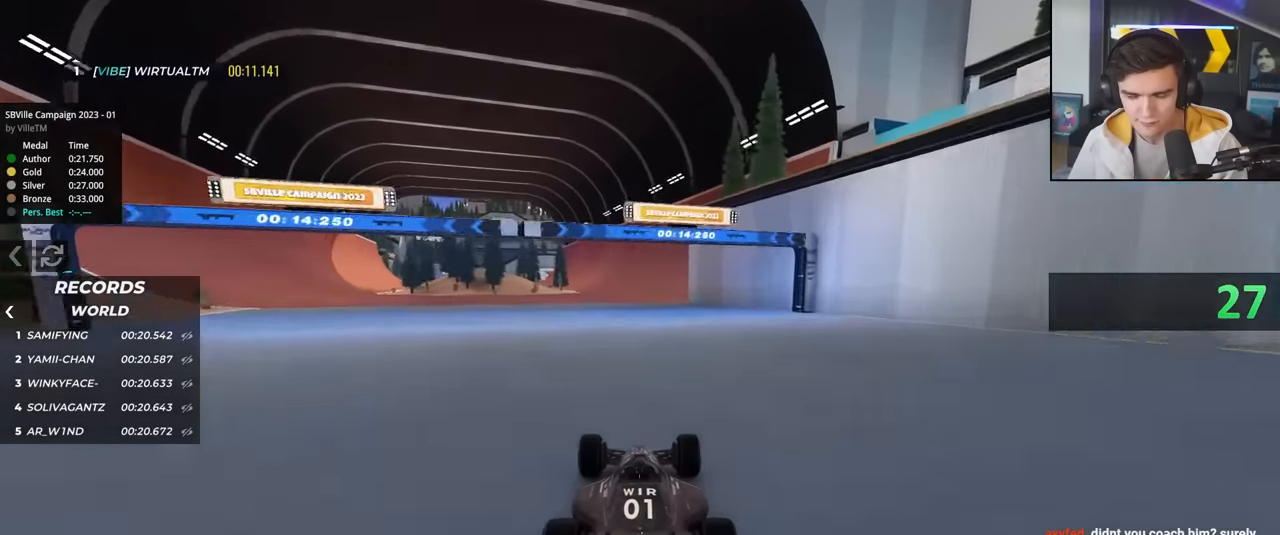
{"keys": ["up"], "events": [[200, "left", "down"], [300, "left", "up"]]}
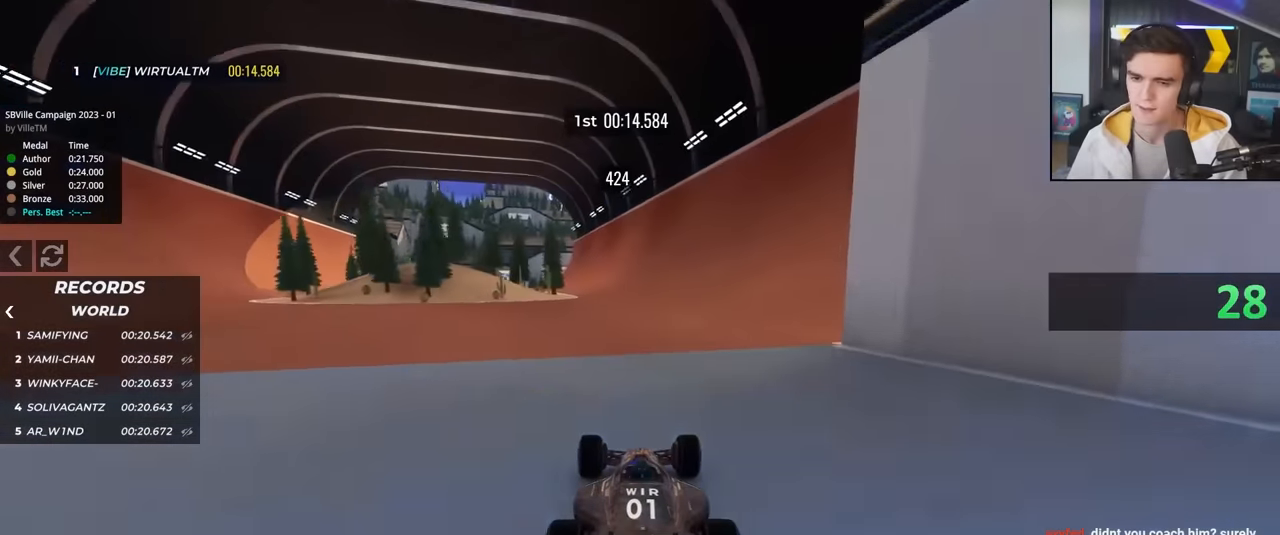
{"keys": ["up"], "events": [[33, "left", "down"], [133, "left", "up"], [217, "left", "down"], [267, "left", "up"], [367, "left", "down"], [450, "left", "up"]]}
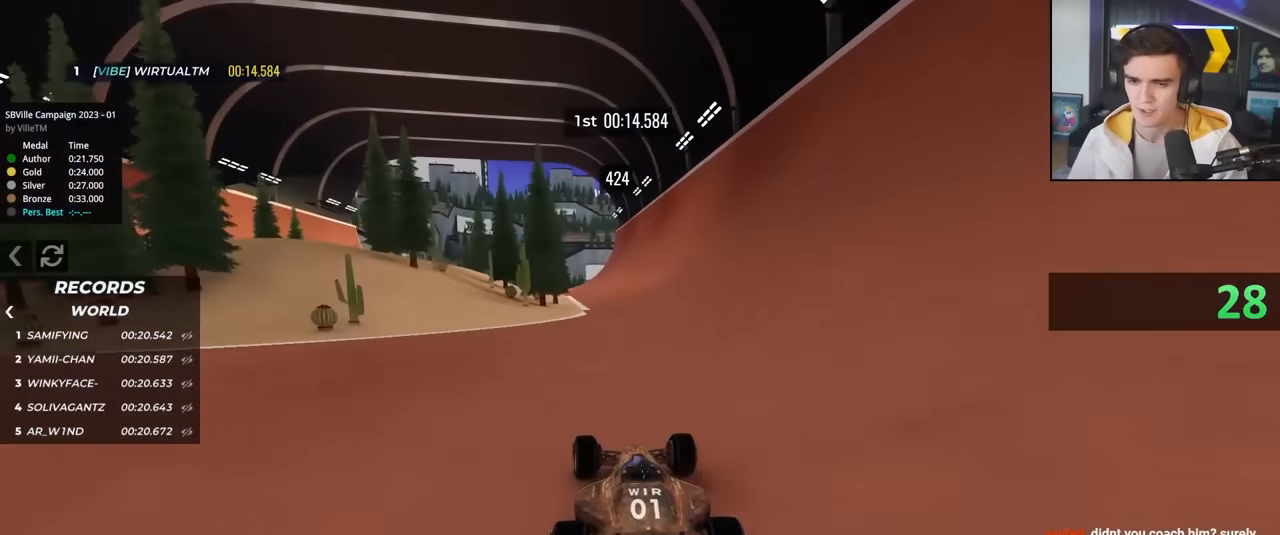
{"keys": ["left", "up"], "events": [[333, "left", "down"]]}
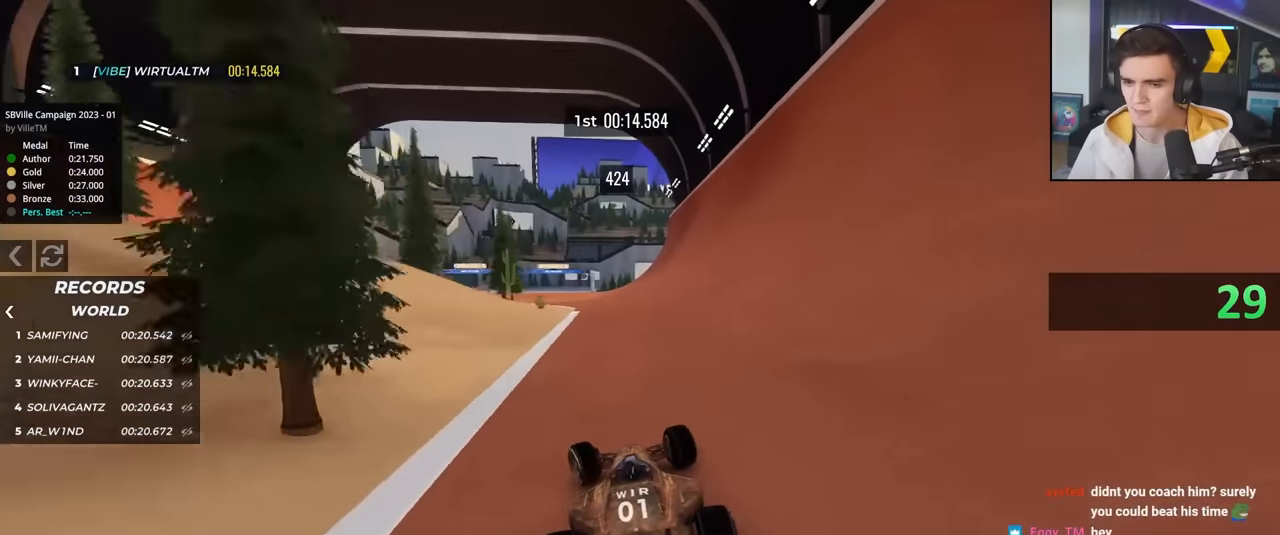
{"keys": ["up"], "events": [[17, "left", "up"], [350, "left", "down"], [483, "left", "up"]]}
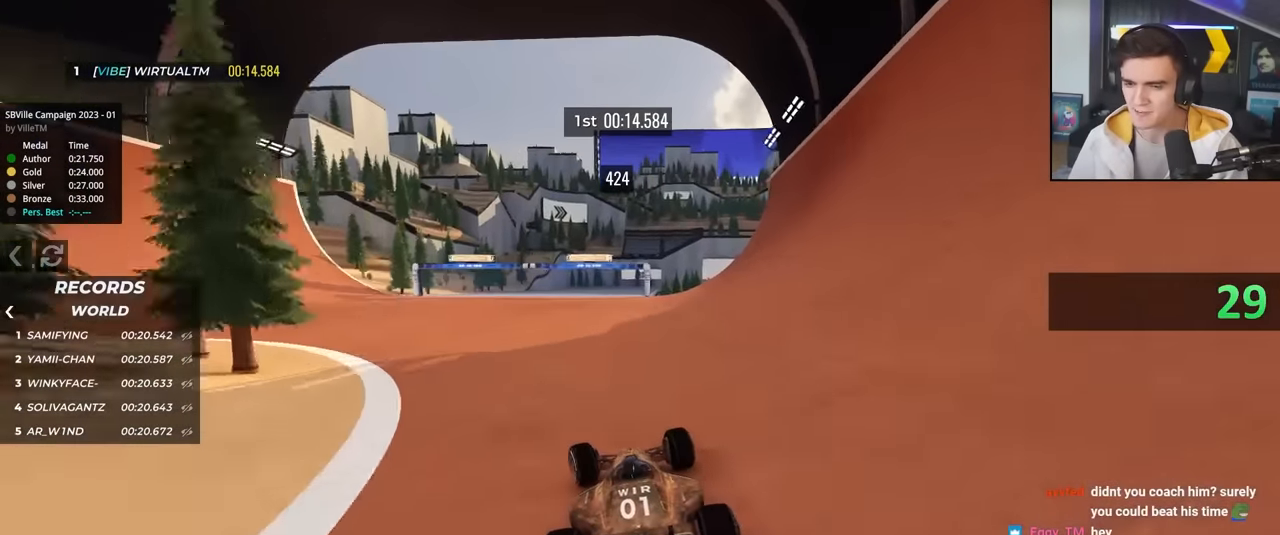
{"keys": ["right", "up"], "events": [[400, "right", "down"]]}
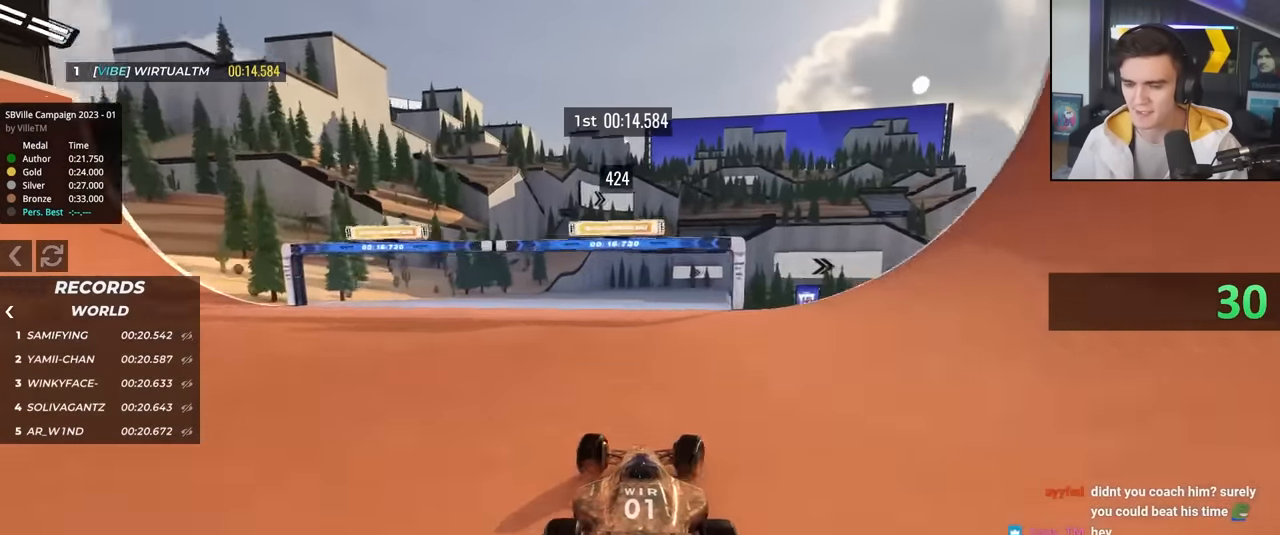
{"keys": ["up"], "events": [[50, "right", "up"], [100, "left", "down"], [233, "left", "up"]]}
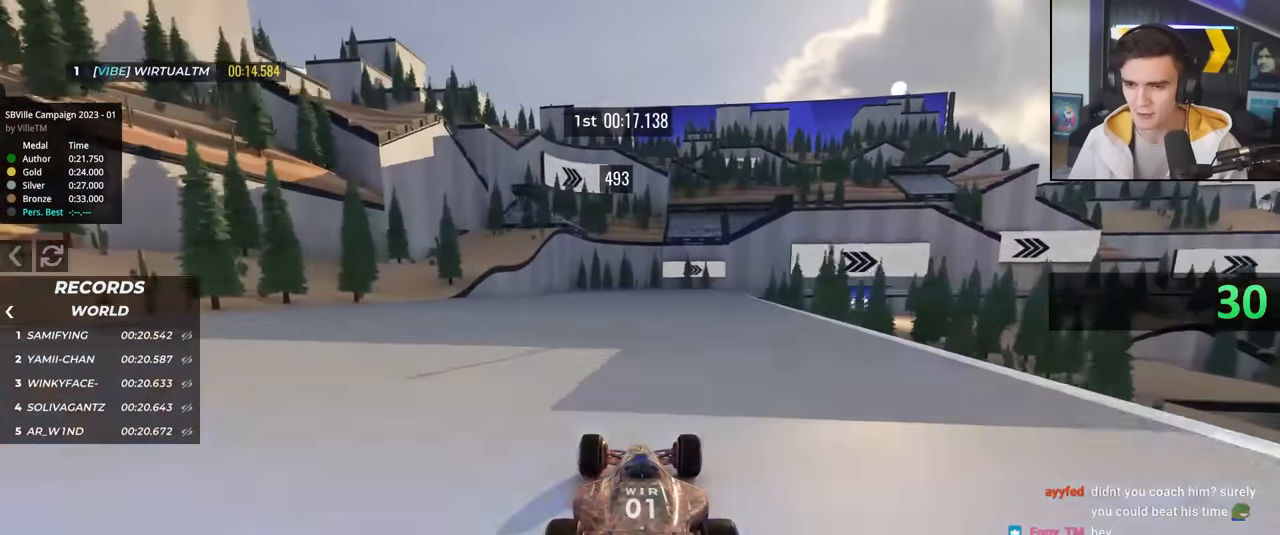
{"keys": ["up"], "events": [[50, "right", "down"], [433, "right", "up"]]}
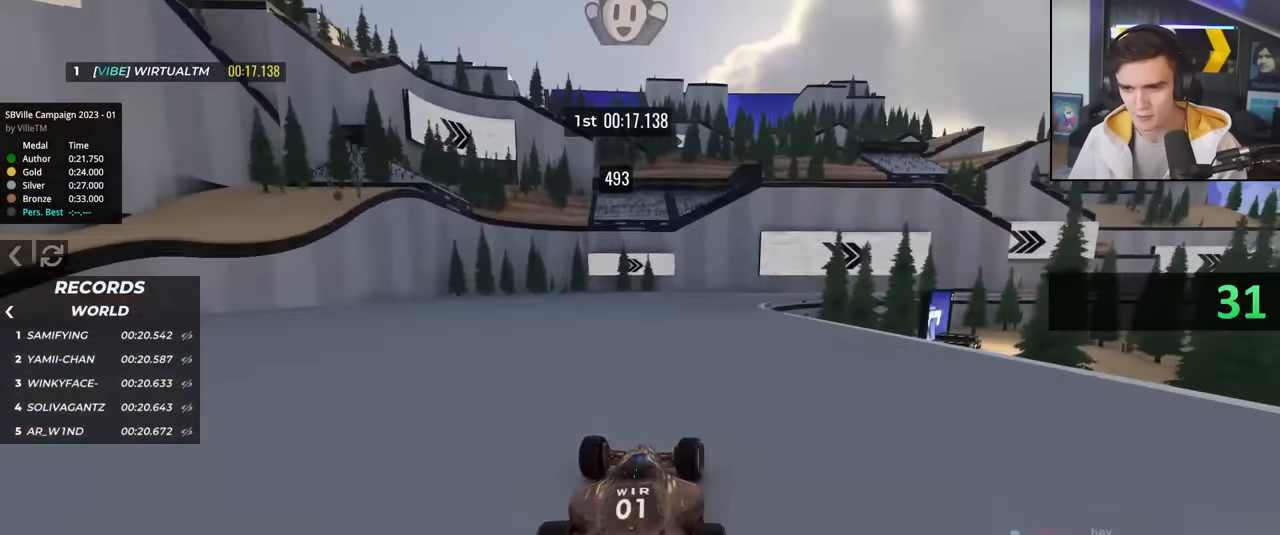
{"keys": ["right"], "events": [[33, "right", "down"], [317, "up", "up"]]}
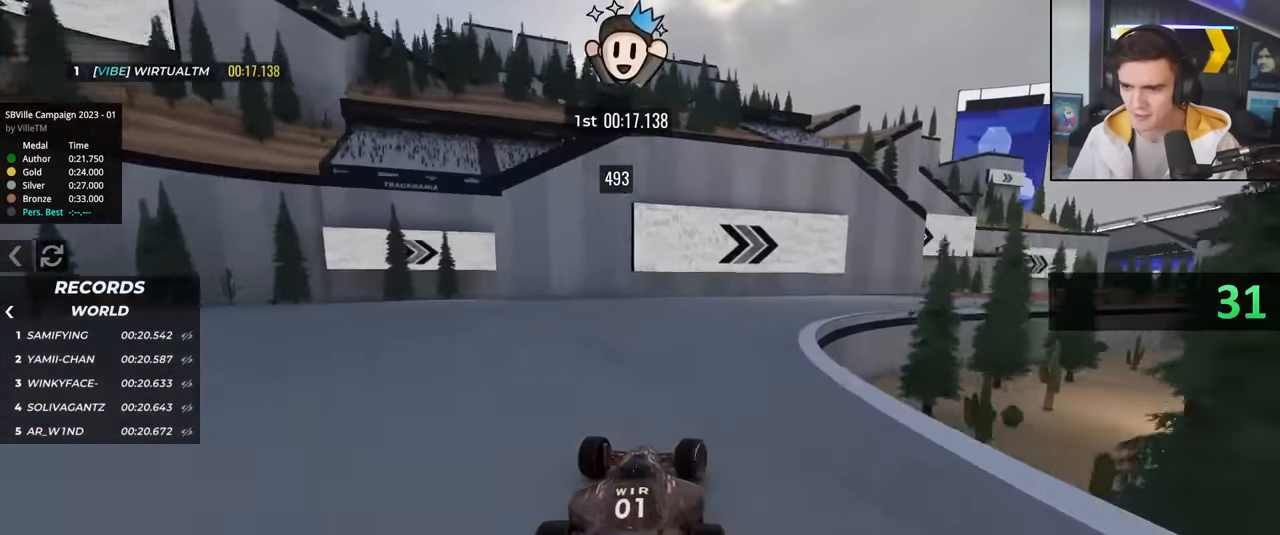
{"keys": ["right", "up"], "events": [[383, "up", "down"]]}
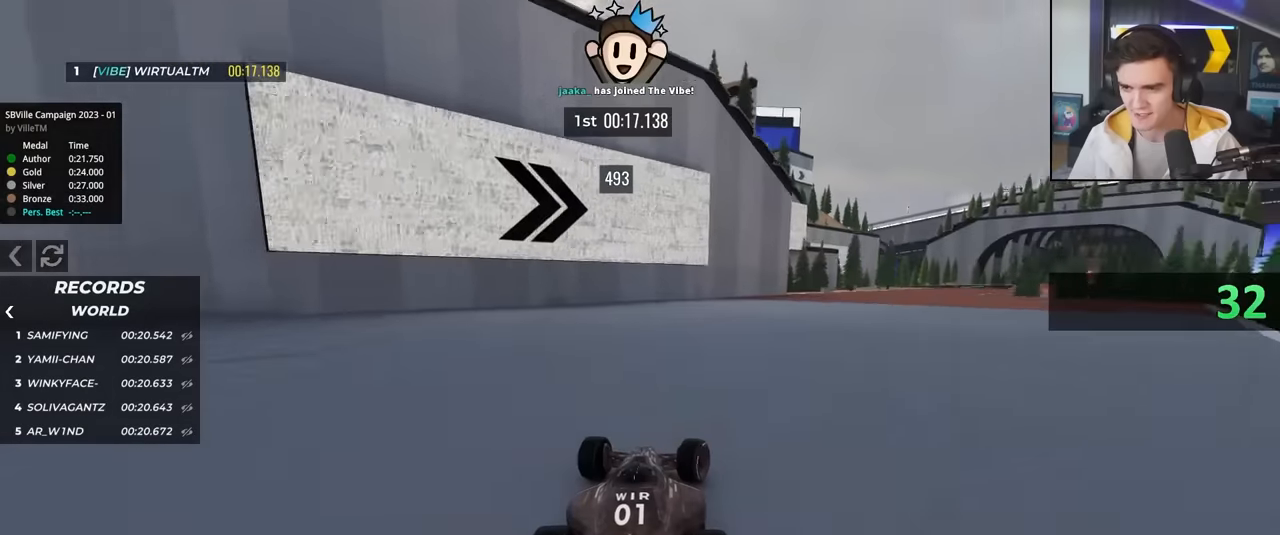
{"keys": ["right", "up"], "events": []}
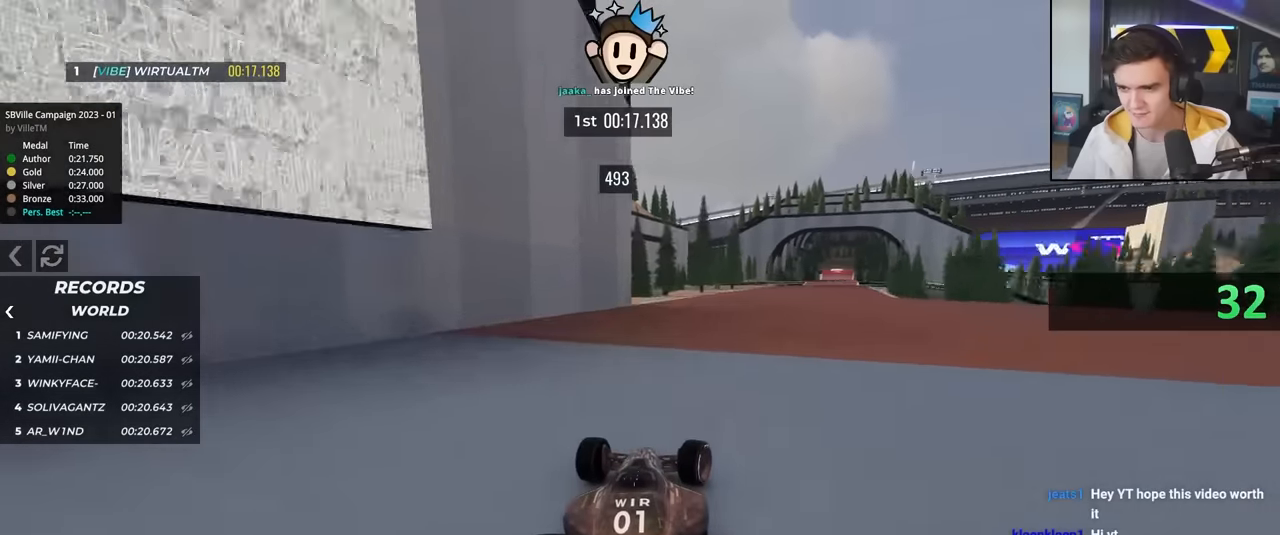
{"keys": ["left", "up"], "events": [[400, "right", "up"], [500, "left", "down"]]}
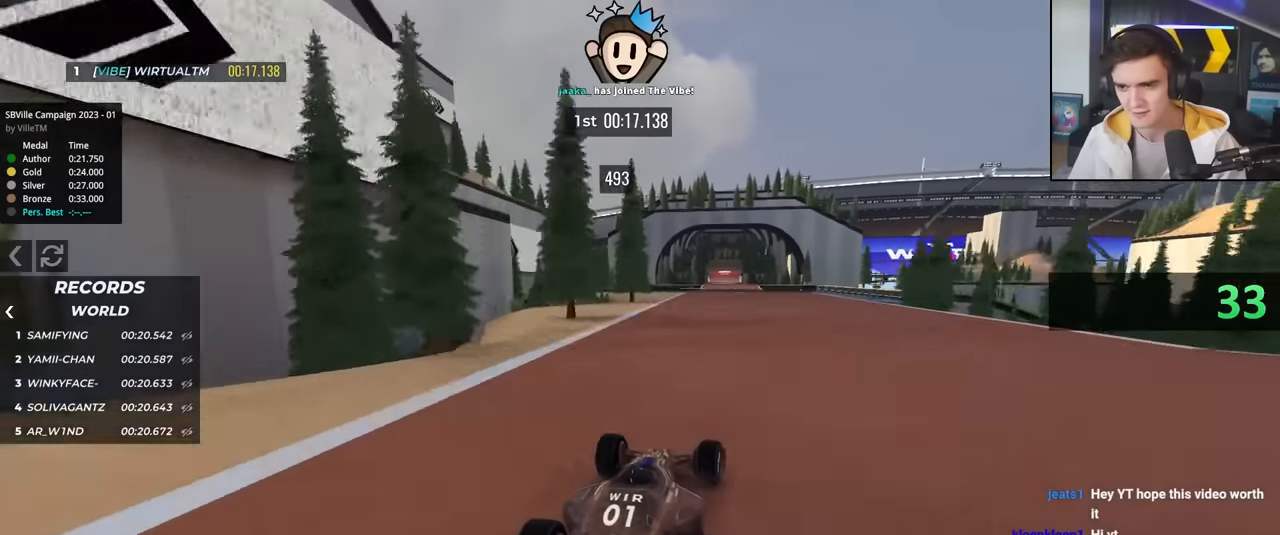
{"keys": ["right", "up"], "events": [[183, "left", "up"], [333, "right", "down"]]}
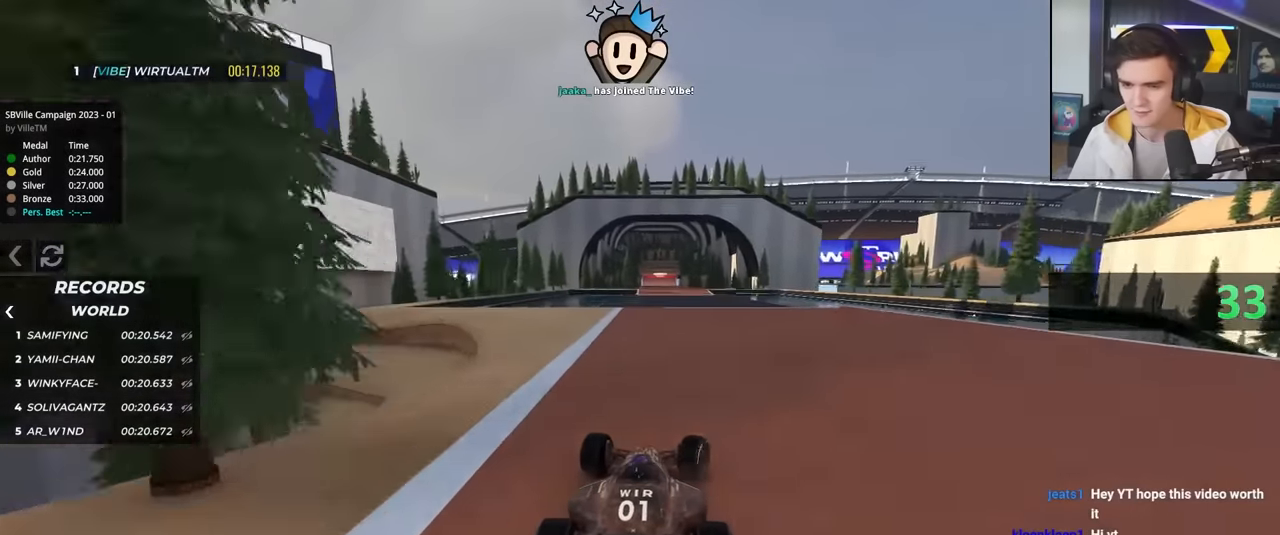
{"keys": ["up"], "events": [[50, "right", "up"], [117, "left", "down"], [300, "left", "up"], [350, "right", "down"], [383, "right", "up"]]}
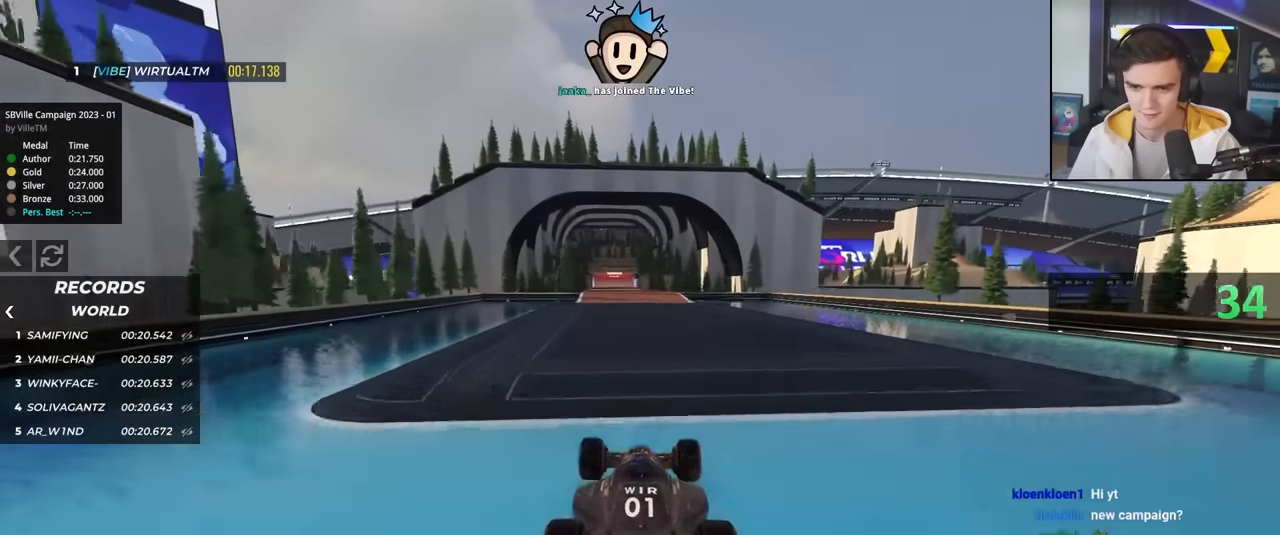
{"keys": ["up"], "events": [[317, "left", "down"], [450, "left", "up"]]}
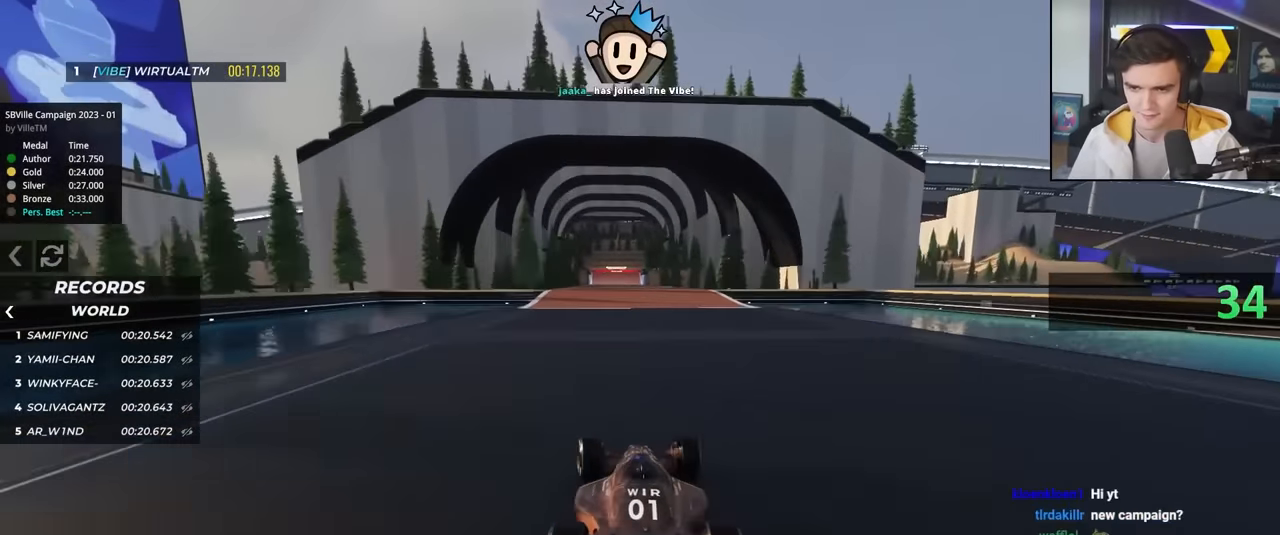
{"keys": ["left", "up"], "events": [[333, "right", "down"], [383, "right", "up"], [417, "left", "down"]]}